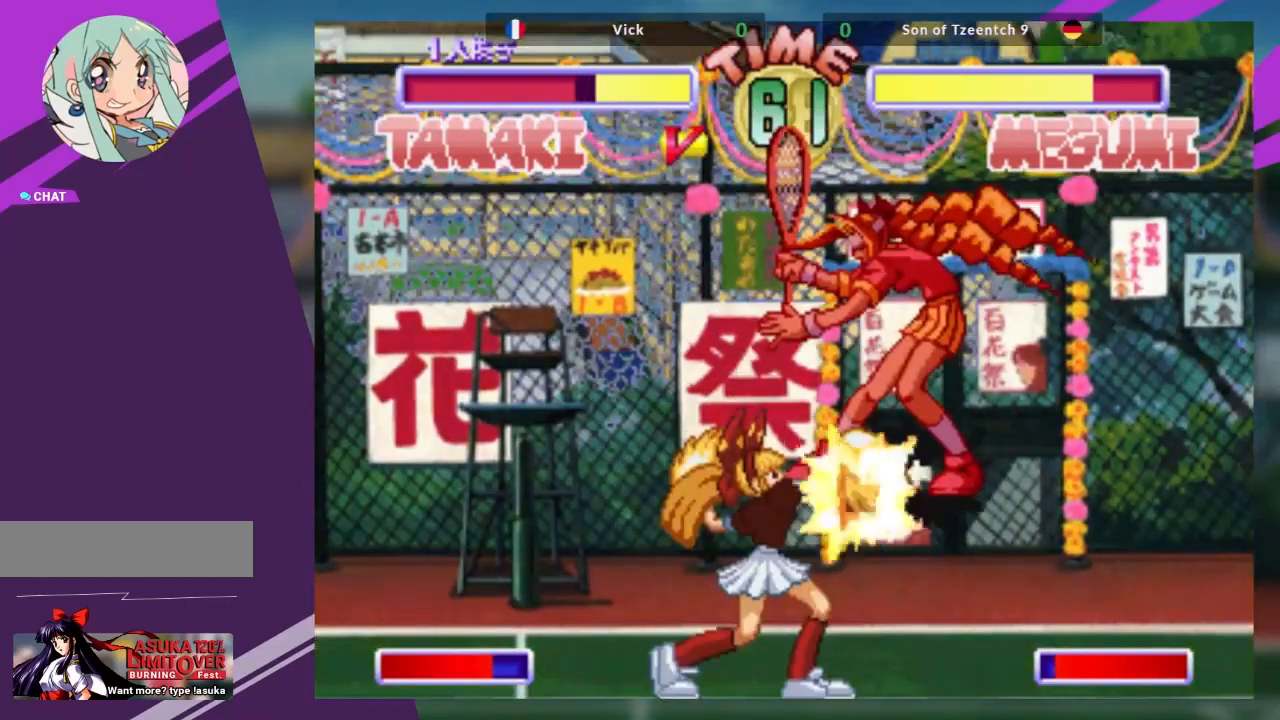
Gameplay with a controller (arcade stick); each line is a JSON object with the inputs held at the frame after it. "events" lists button and stick changes between this image and that frame as [ms after this image, input, new state], when the widget could be followed in between. Not read: L3 R3 other_buttons.
{"buttons": [], "left_stick": "down-right", "events": []}
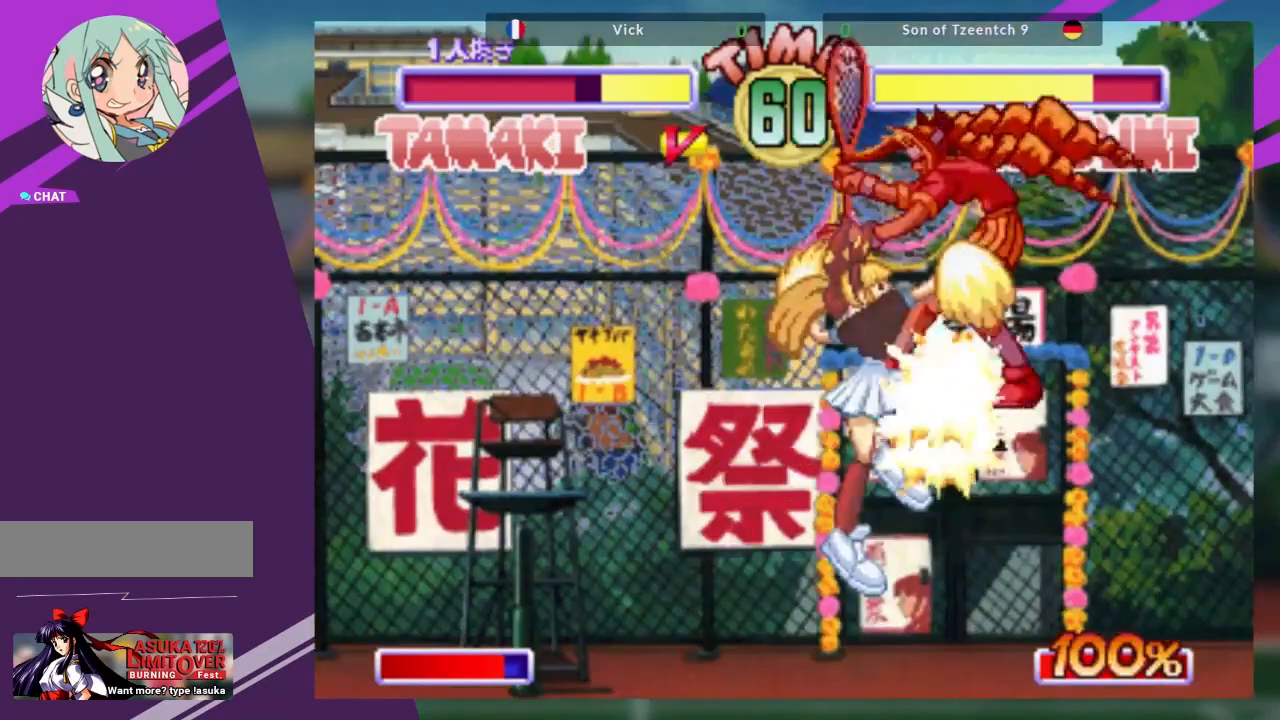
{"buttons": [], "left_stick": "down-right", "events": []}
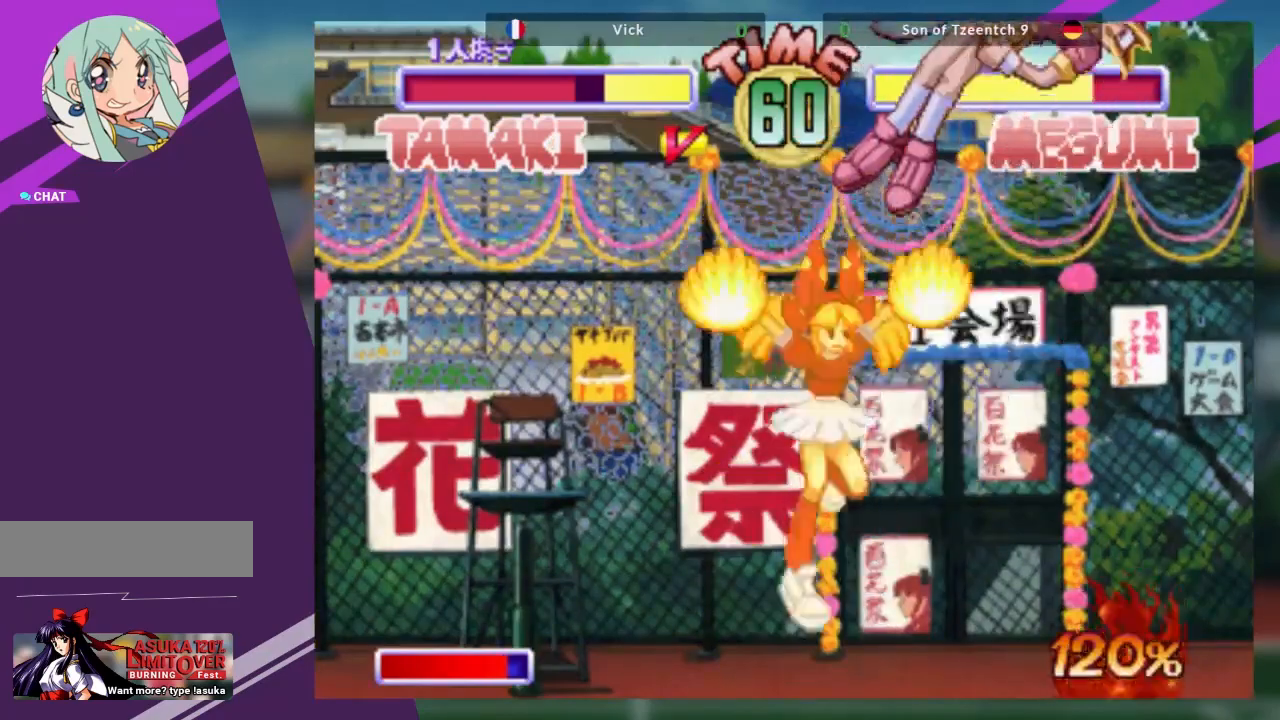
{"buttons": [], "left_stick": "down", "events": [[217, "left_stick", "down"], [250, "CROSS", "down"], [333, "CROSS", "up"], [400, "CROSS", "down"], [484, "CROSS", "up"]]}
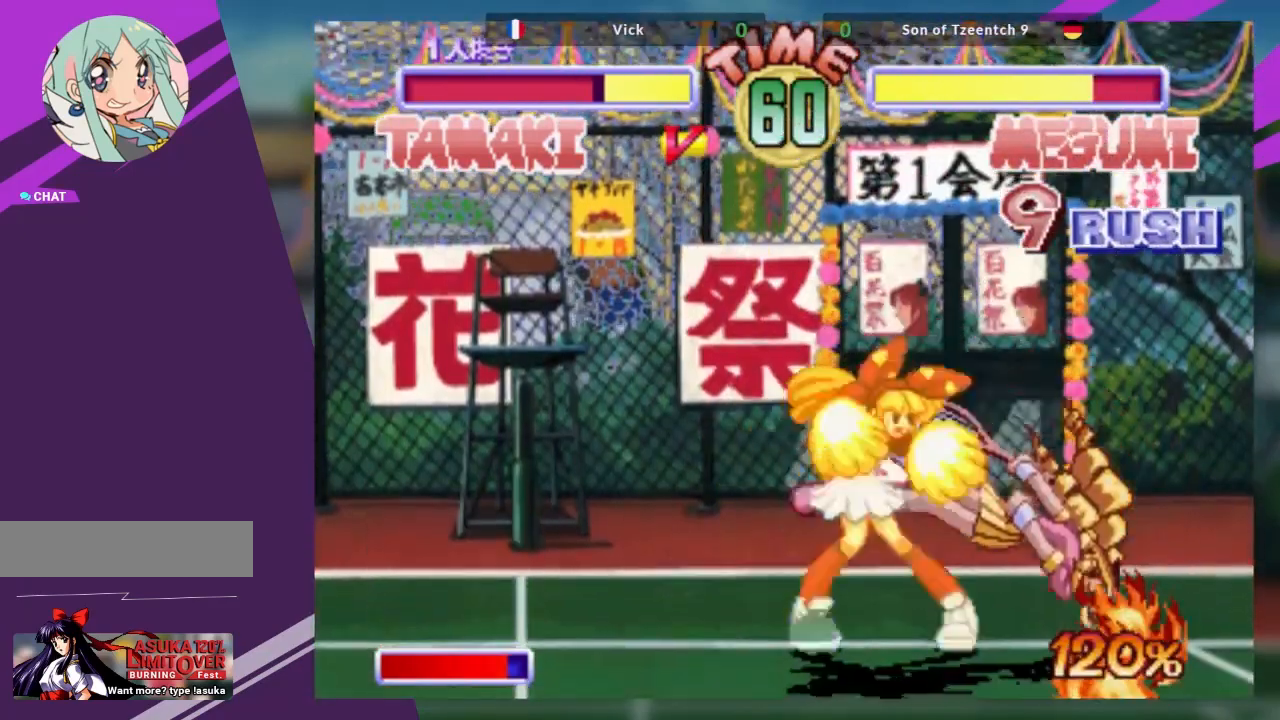
{"buttons": [], "left_stick": "down", "events": [[34, "CROSS", "down"], [134, "CROSS", "up"], [284, "left_stick", "center"], [501, "left_stick", "down"]]}
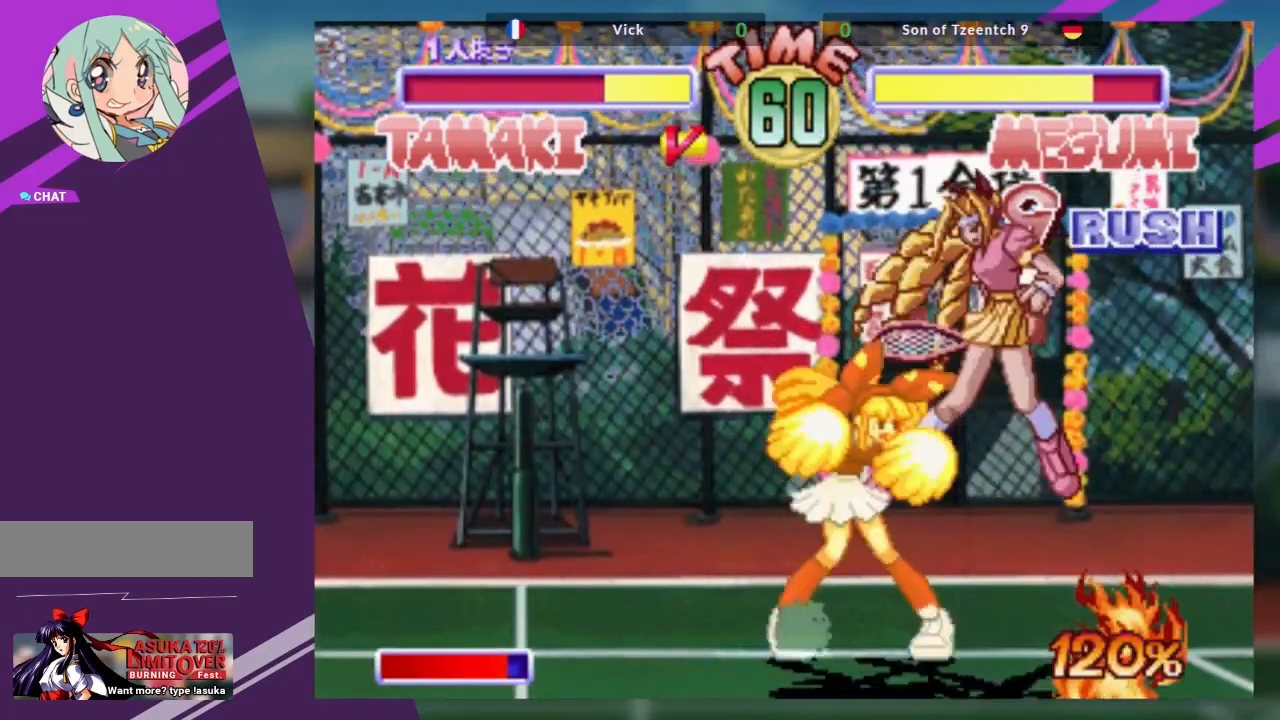
{"buttons": [], "left_stick": "center", "events": [[117, "CROSS", "down"], [250, "CROSS", "up"], [300, "TRIANGLE", "down"], [367, "left_stick", "center"], [450, "TRIANGLE", "up"]]}
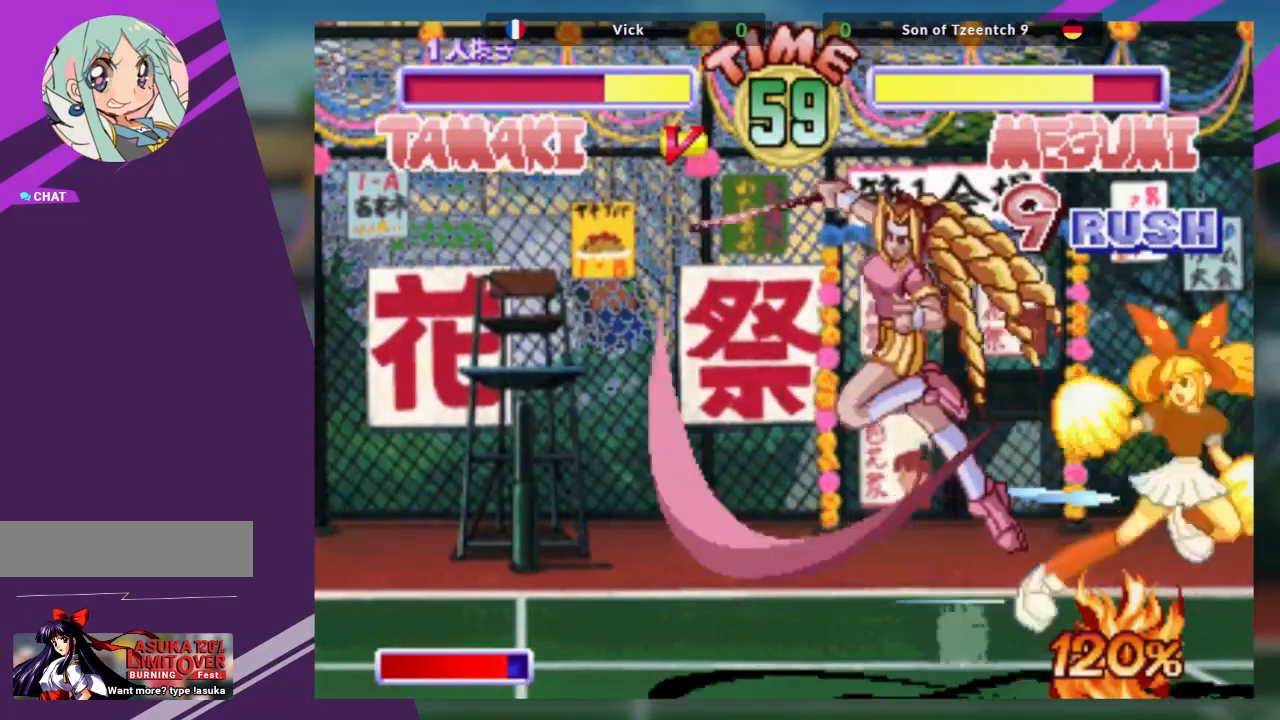
{"buttons": [], "left_stick": "center", "events": [[34, "R1", "down"], [150, "R1", "up"], [384, "left_stick", "left"], [484, "left_stick", "center"]]}
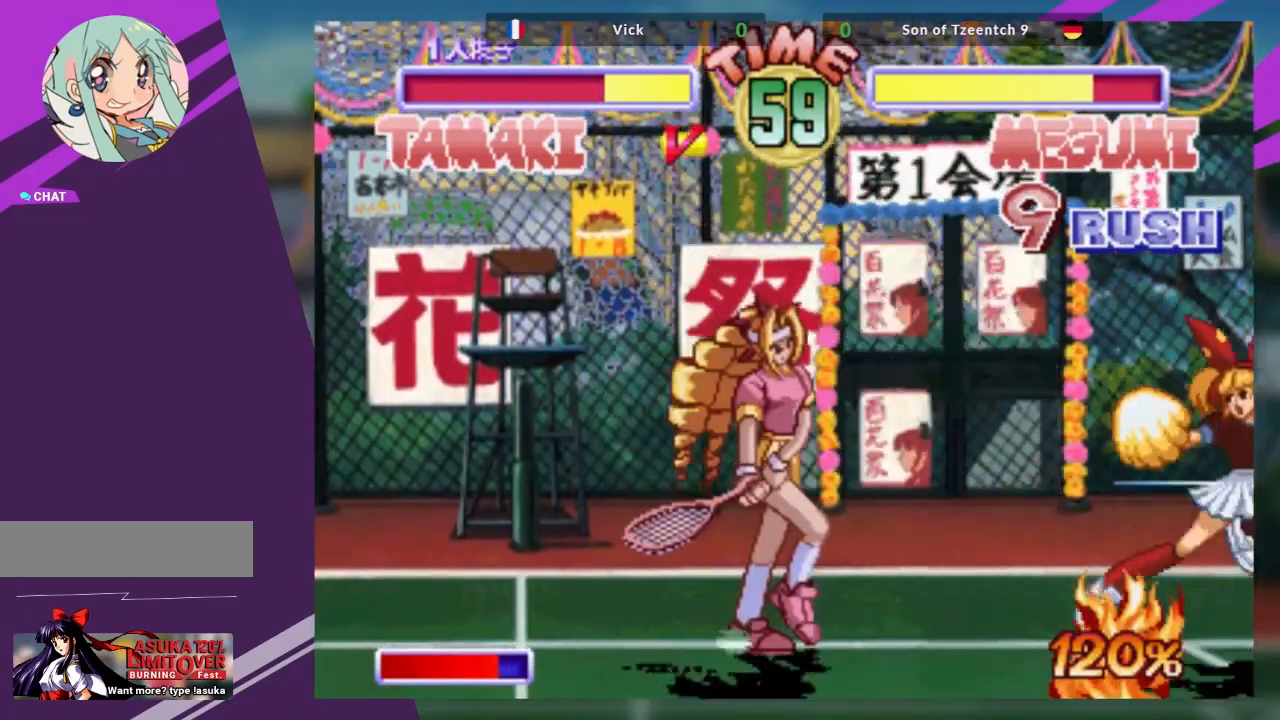
{"buttons": [], "left_stick": "center", "events": [[33, "left_stick", "left"], [367, "left_stick", "down"], [484, "left_stick", "center"]]}
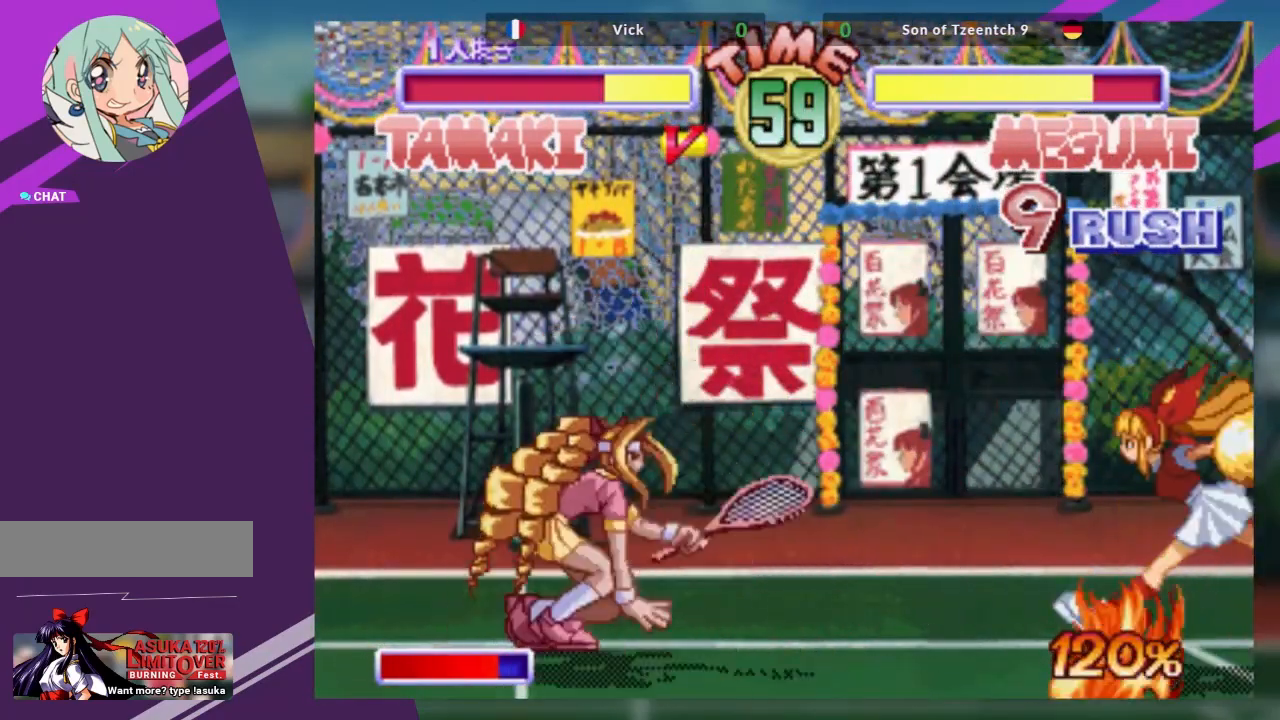
{"buttons": [], "left_stick": "center", "events": [[17, "TRIANGLE", "down"], [100, "TRIANGLE", "up"]]}
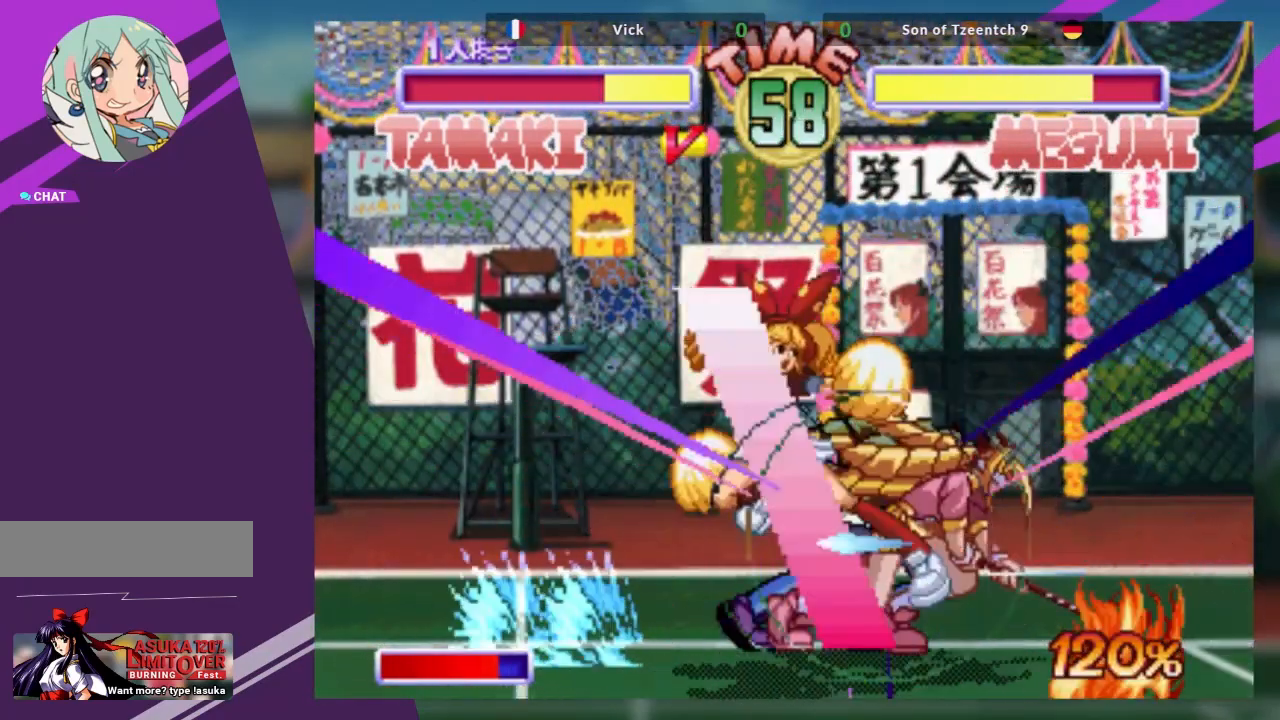
{"buttons": [], "left_stick": "right", "events": [[450, "left_stick", "right"]]}
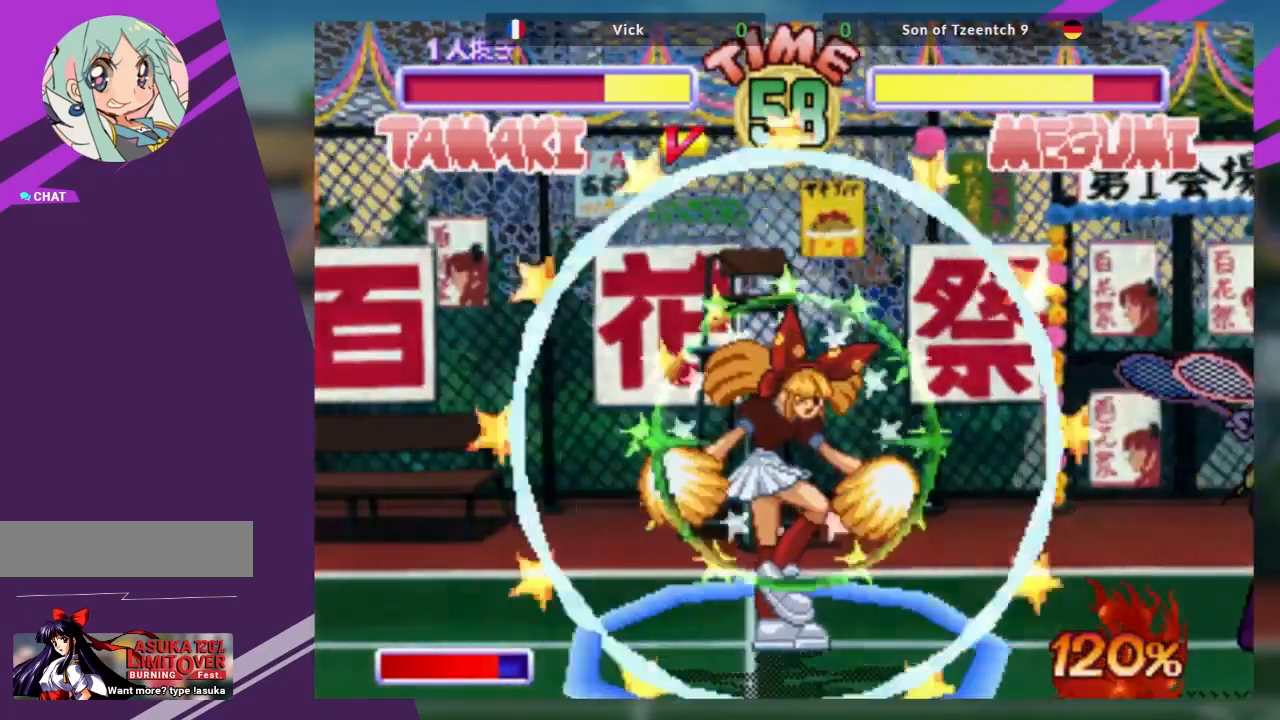
{"buttons": [], "left_stick": "center", "events": [[317, "left_stick", "center"]]}
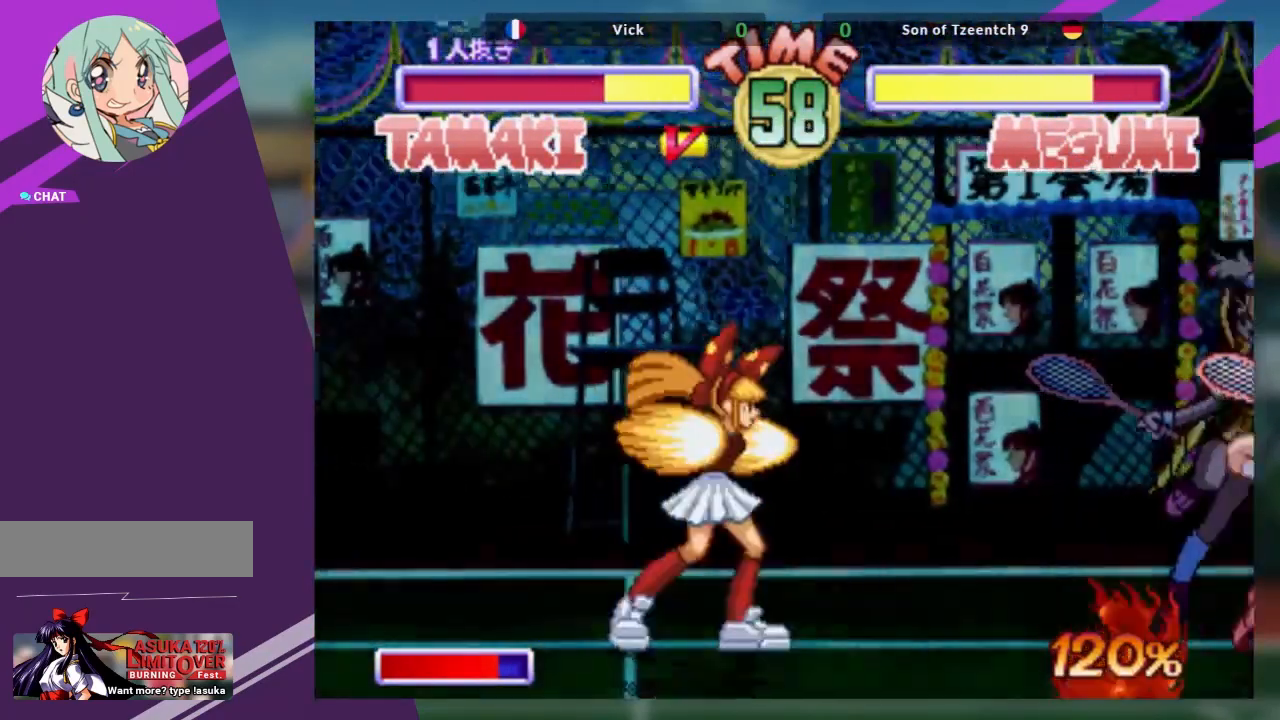
{"buttons": [], "left_stick": "left", "events": [[233, "left_stick", "left"], [334, "left_stick", "center"], [400, "left_stick", "left"]]}
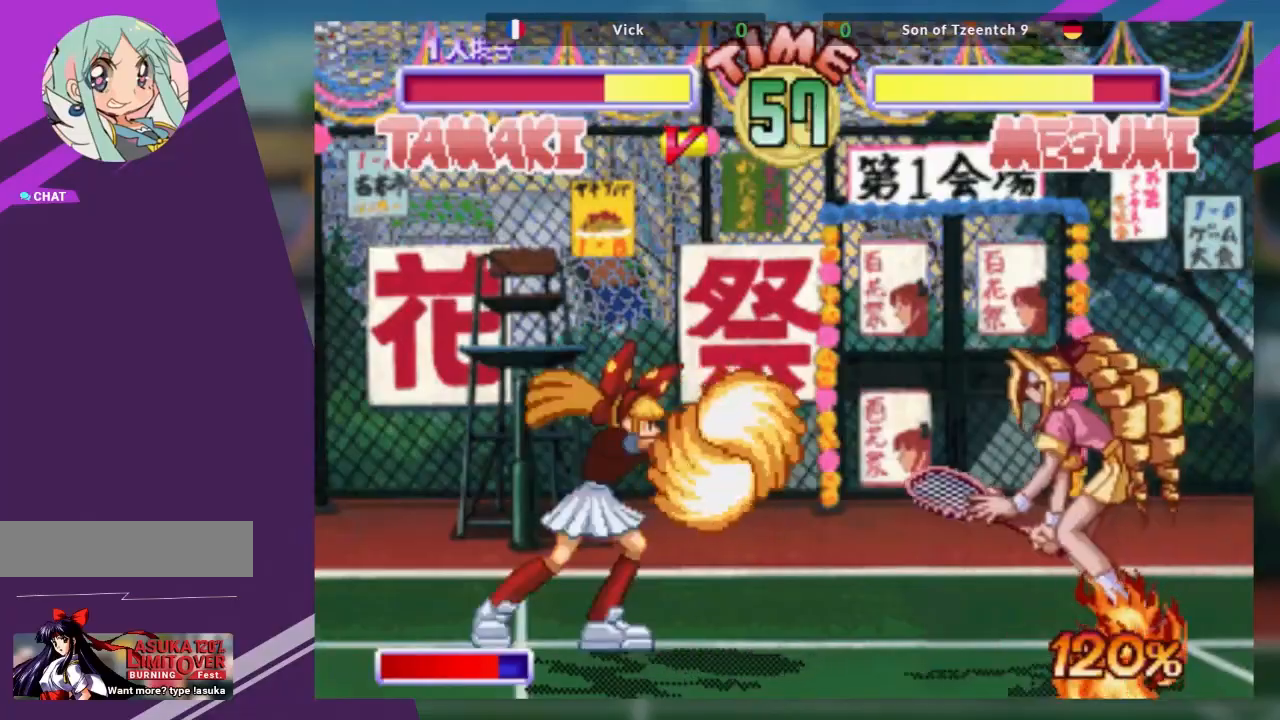
{"buttons": ["TRIANGLE"], "left_stick": "down-right", "events": [[184, "left_stick", "down"], [251, "left_stick", "down-right"], [284, "SQUARE", "down"], [401, "SQUARE", "up"], [434, "TRIANGLE", "down"]]}
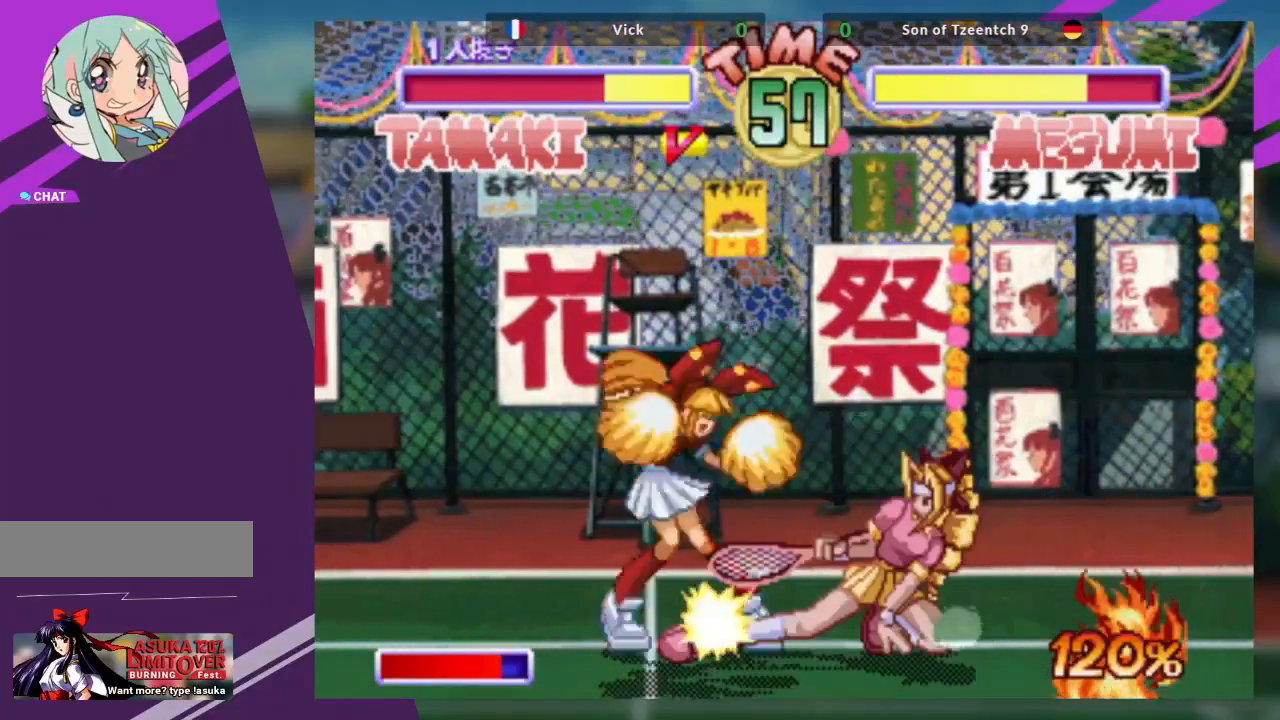
{"buttons": [], "left_stick": "down-right", "events": [[33, "TRIANGLE", "up"], [100, "TRIANGLE", "down"], [217, "TRIANGLE", "up"], [233, "TRIANGLE", "down"], [450, "TRIANGLE", "up"]]}
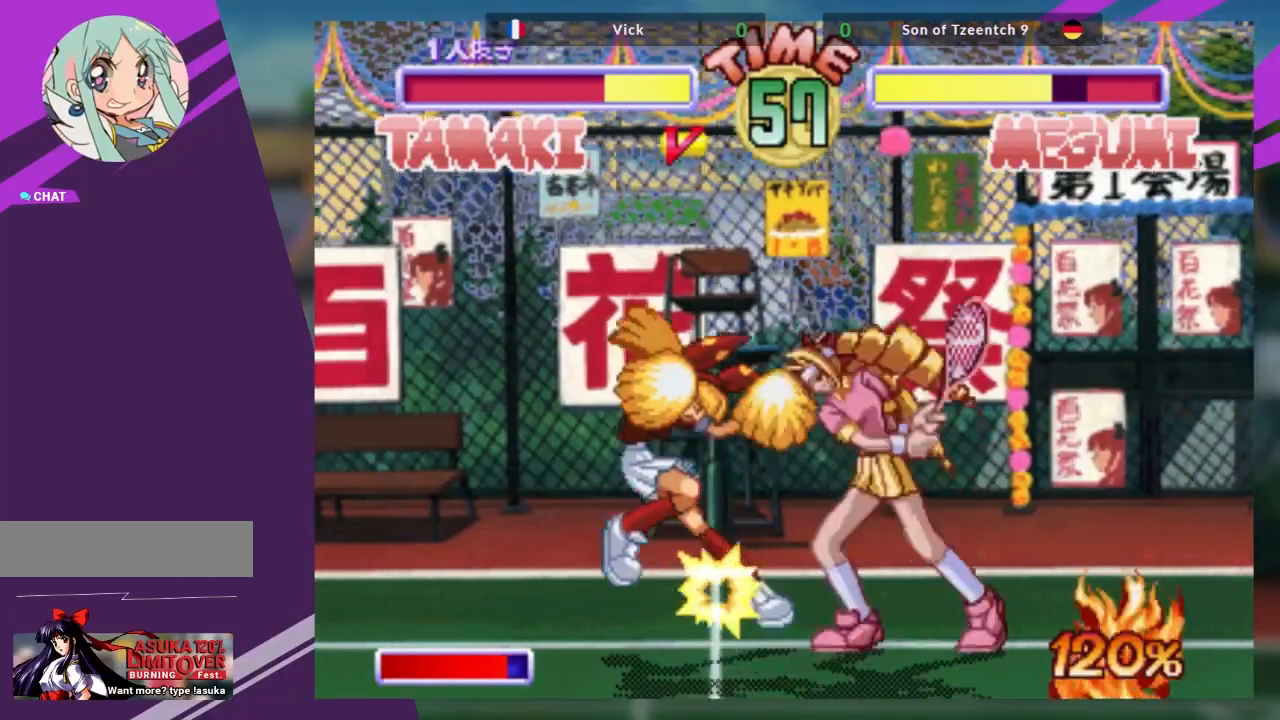
{"buttons": ["SQUARE"], "left_stick": "left", "events": [[150, "left_stick", "left"], [201, "left_stick", "up-left"], [351, "left_stick", "center"], [451, "SQUARE", "down"], [501, "left_stick", "left"]]}
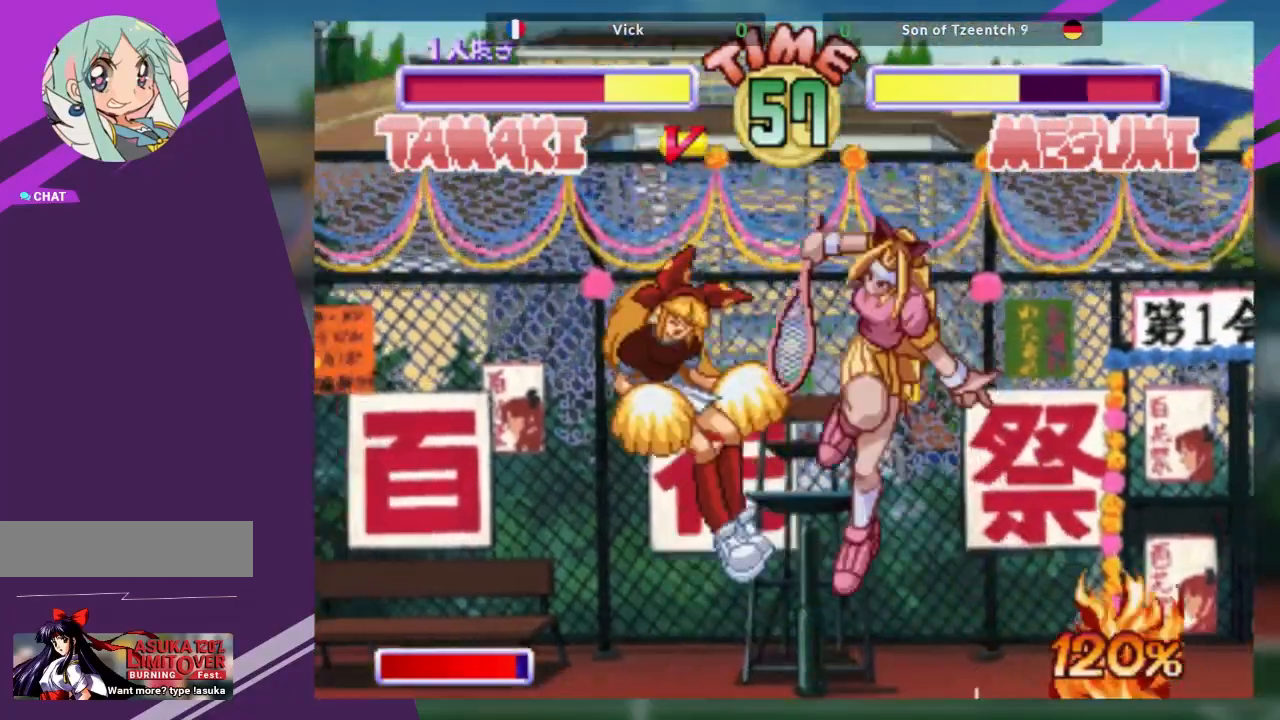
{"buttons": [], "left_stick": "center", "events": [[67, "SQUARE", "up"], [183, "SQUARE", "down"], [300, "SQUARE", "up"], [417, "left_stick", "center"]]}
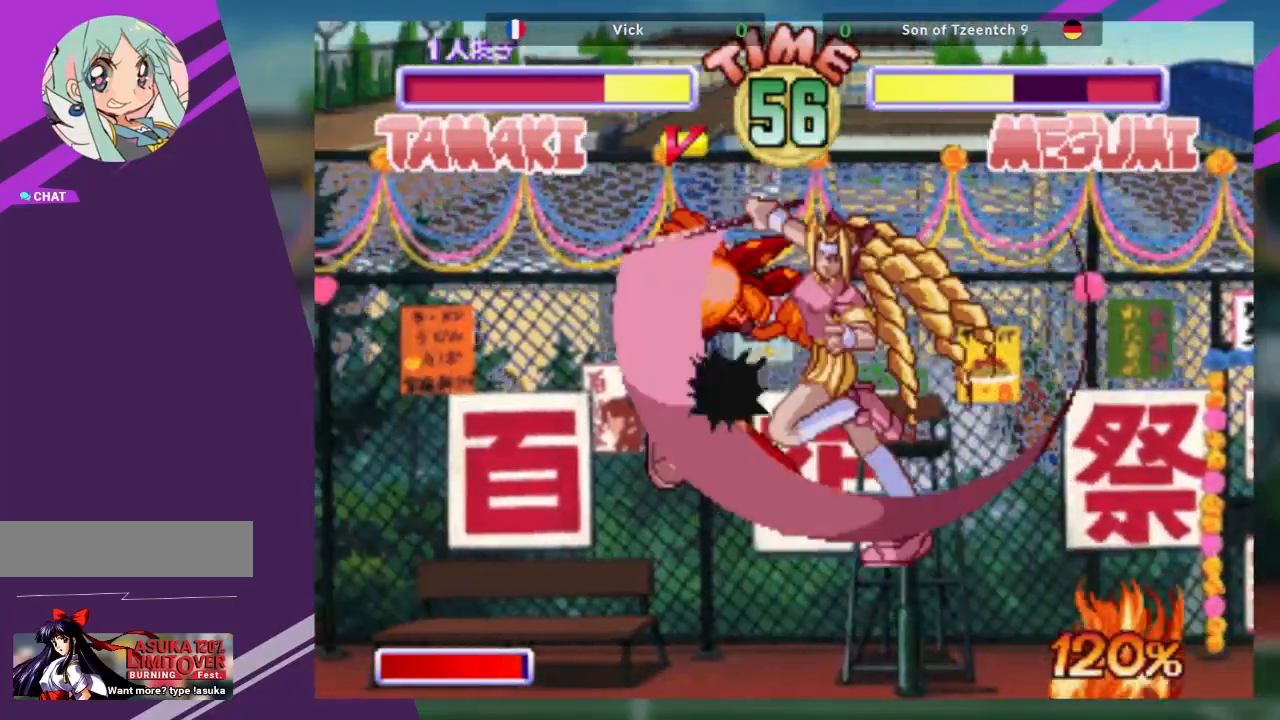
{"buttons": [], "left_stick": "right", "events": [[334, "left_stick", "right"]]}
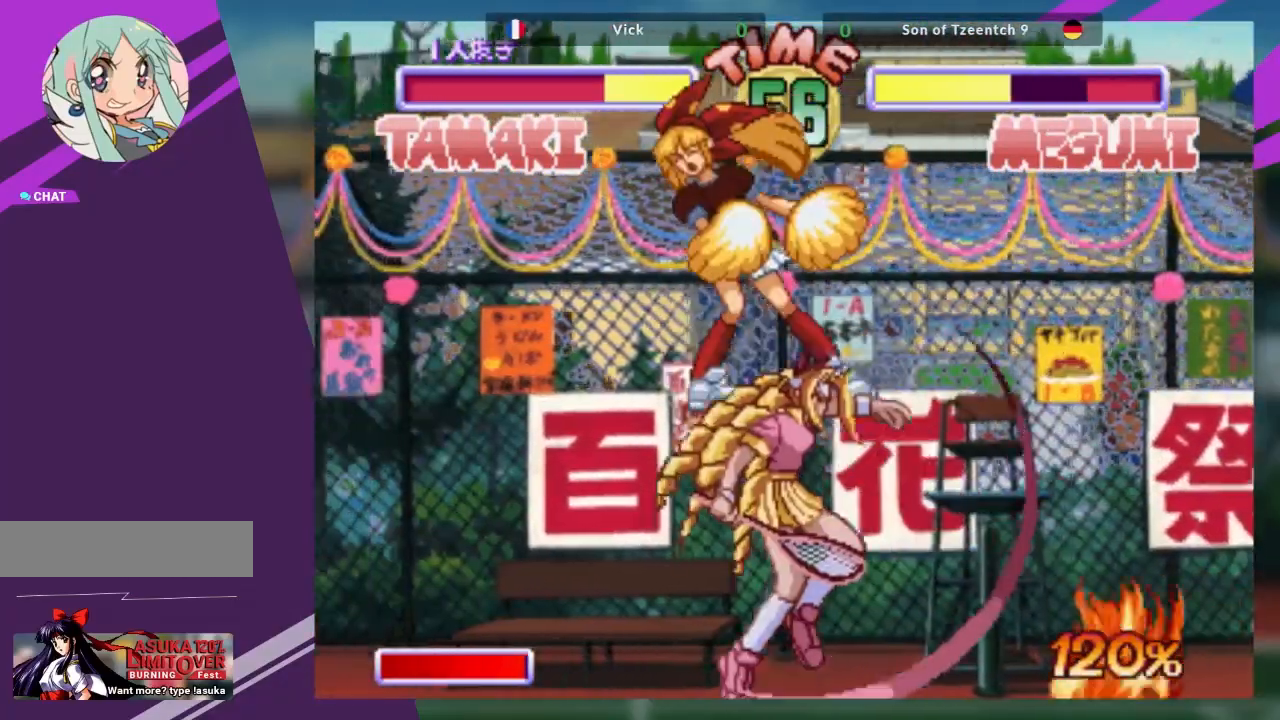
{"buttons": ["TRIANGLE"], "left_stick": "center"}